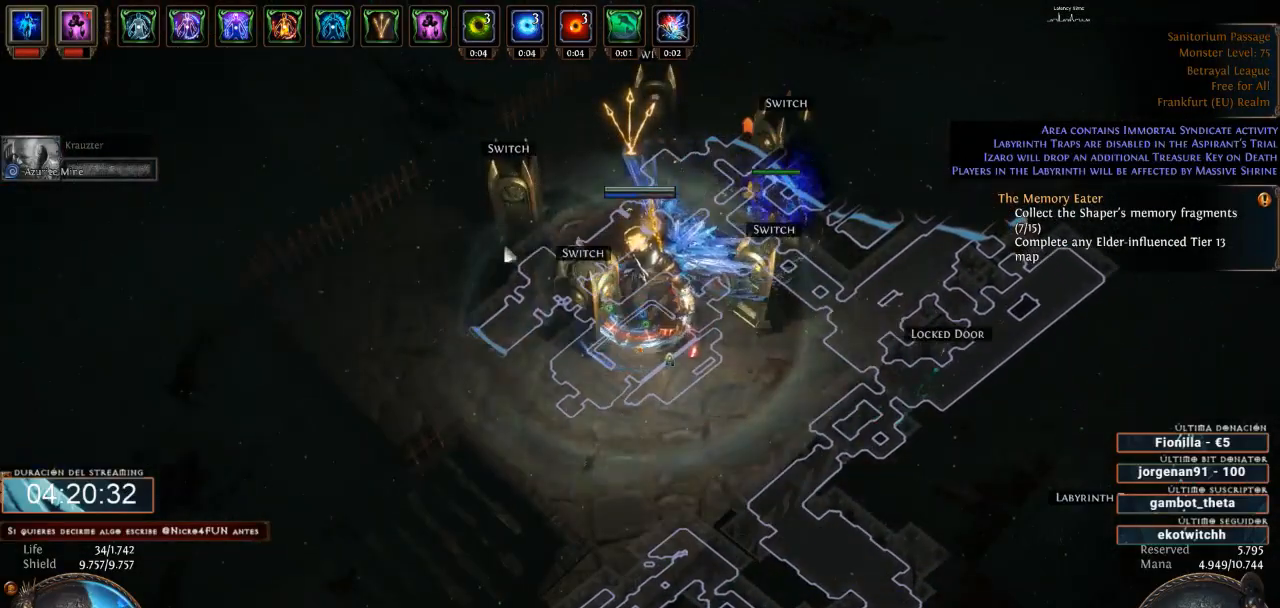
Gameplay with keyboard and mouse; each line is a JSON object with the keys and mouse buttons held at the frame after it. "events" lists presses ("down") and releases ("up") of "0", "1", "2", "3", "4", "5", "6", "7", "8", "9", "a", "alt", "b", "backspace", "c", "caps_lock", "ctrl", "d", "down", "e", "escape", "f", "f1", "f10", "f11", "f12", "f2", "f3", "f4", "f5", "f6", "f7", "f8", "f9", "g", "h", "i", "j", "k", "l", "left", "m", "n", "o", "p", "q", "r", "right", "s", "shift", "space", "super", "t", "tab", "u", "up", "v", "w", "x", "y", "z", "mouse_left", "mouse_wheel" and "mouse_right" between this image and that frame as [ms after this image, input, new state], when the widget could be followed in between. "mouse_left", "mouse_wheel", "mouse_right" = the "left", "wheel", "right" buttons of the "mouse" list. No other keys are recorded. "wheel" means that the mouse wheel is clicked or scrolled. Not read: mouse_move.
{"keys": ["d"], "mouse": [], "events": [[167, "mouse_left", "down"], [333, "mouse_left", "up"]]}
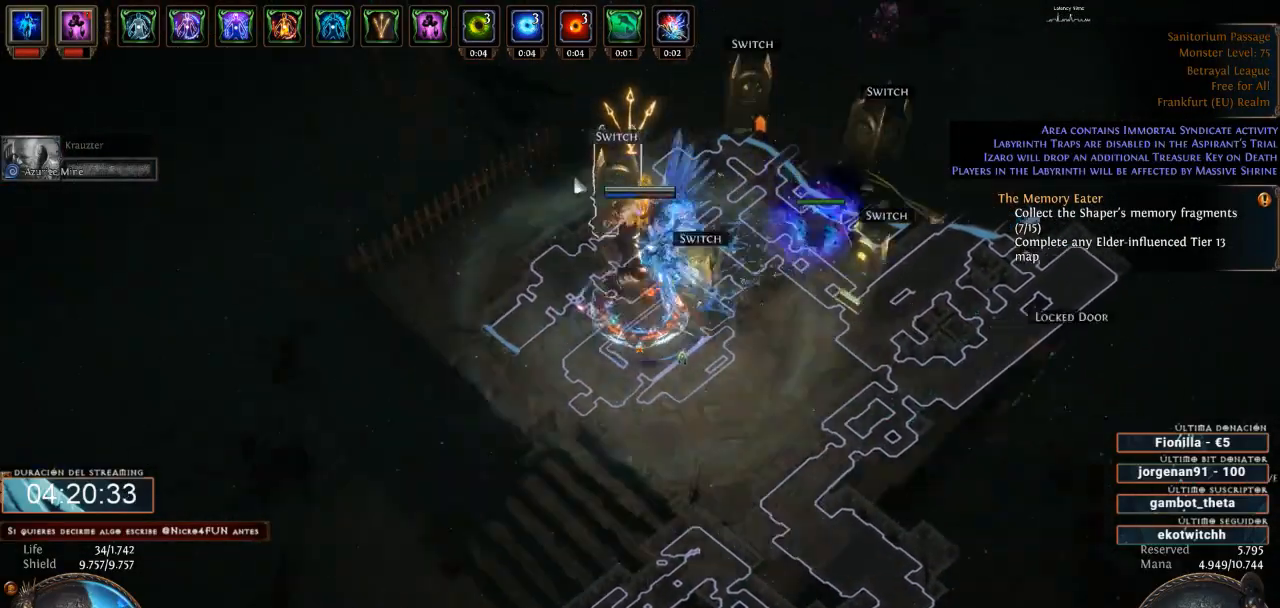
{"keys": ["d"], "mouse": ["left"], "events": [[467, "mouse_left", "down"]]}
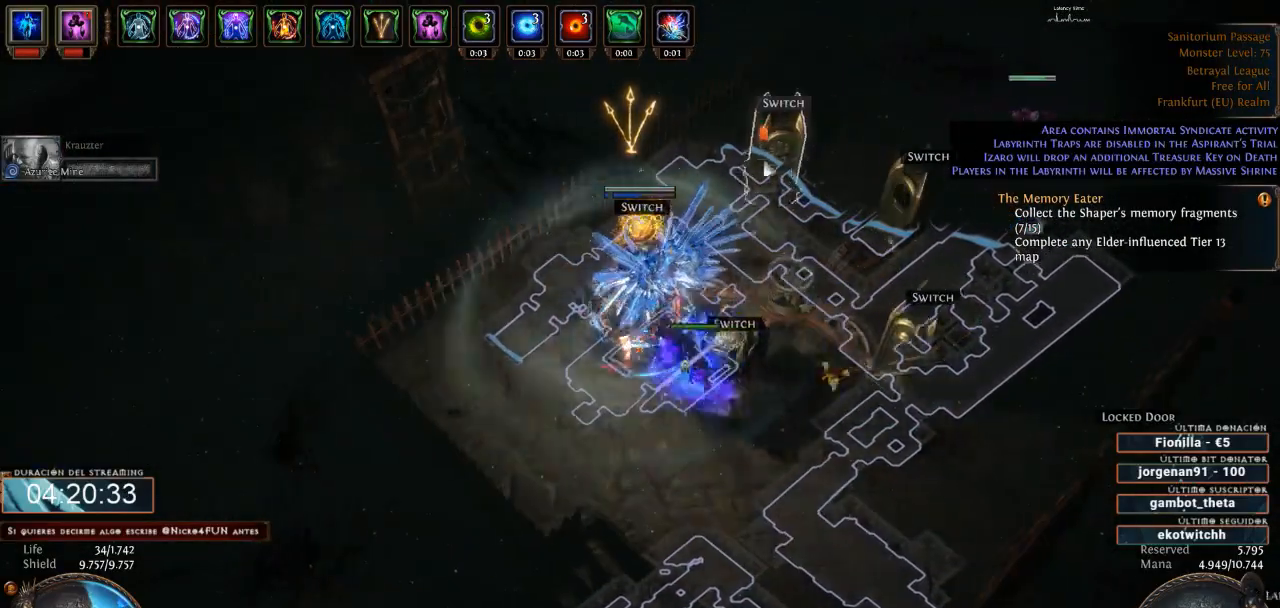
{"keys": ["d"], "mouse": [], "events": [[133, "mouse_left", "up"]]}
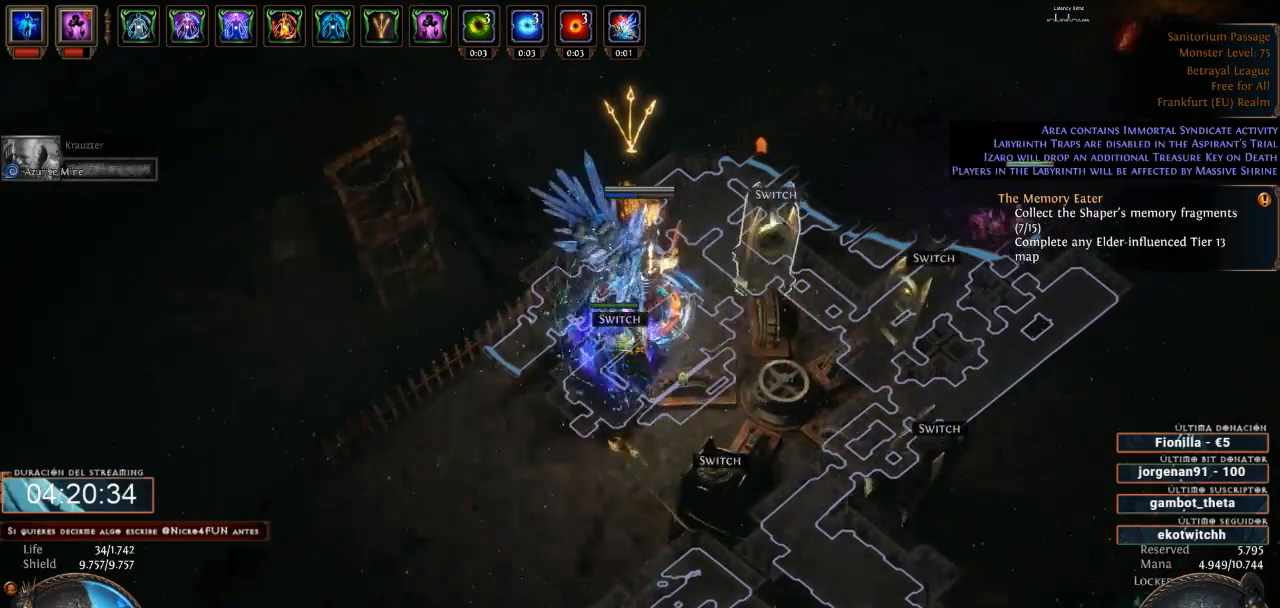
{"keys": ["d"], "mouse": [], "events": []}
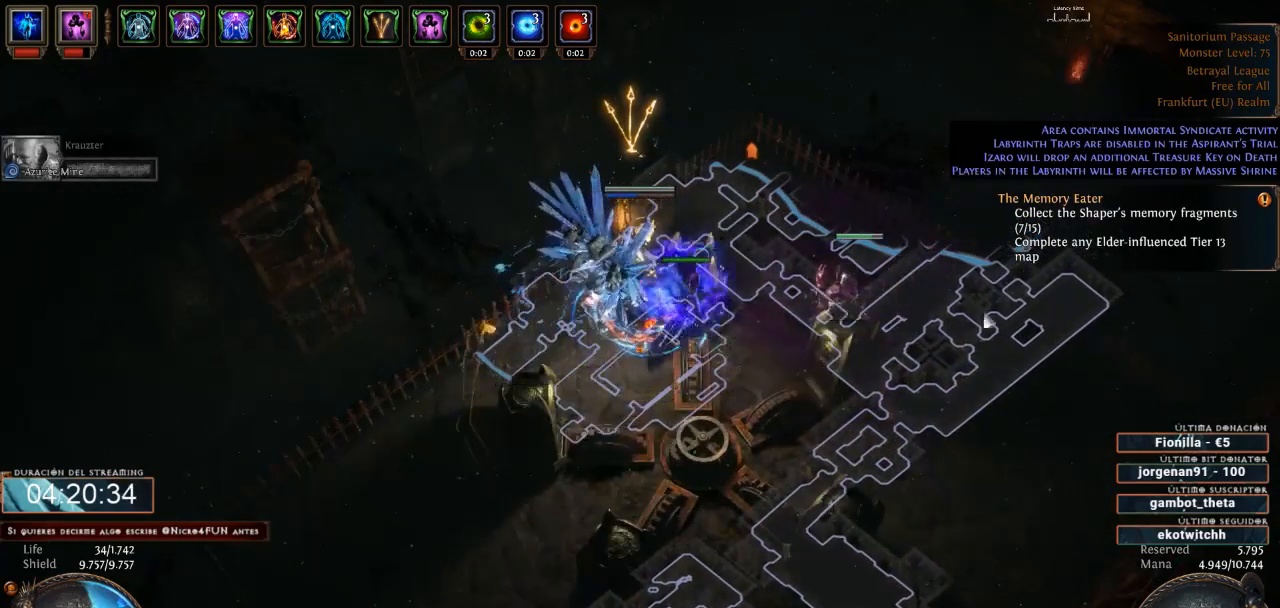
{"keys": ["d"], "mouse": ["left"], "events": [[67, "mouse_left", "down"]]}
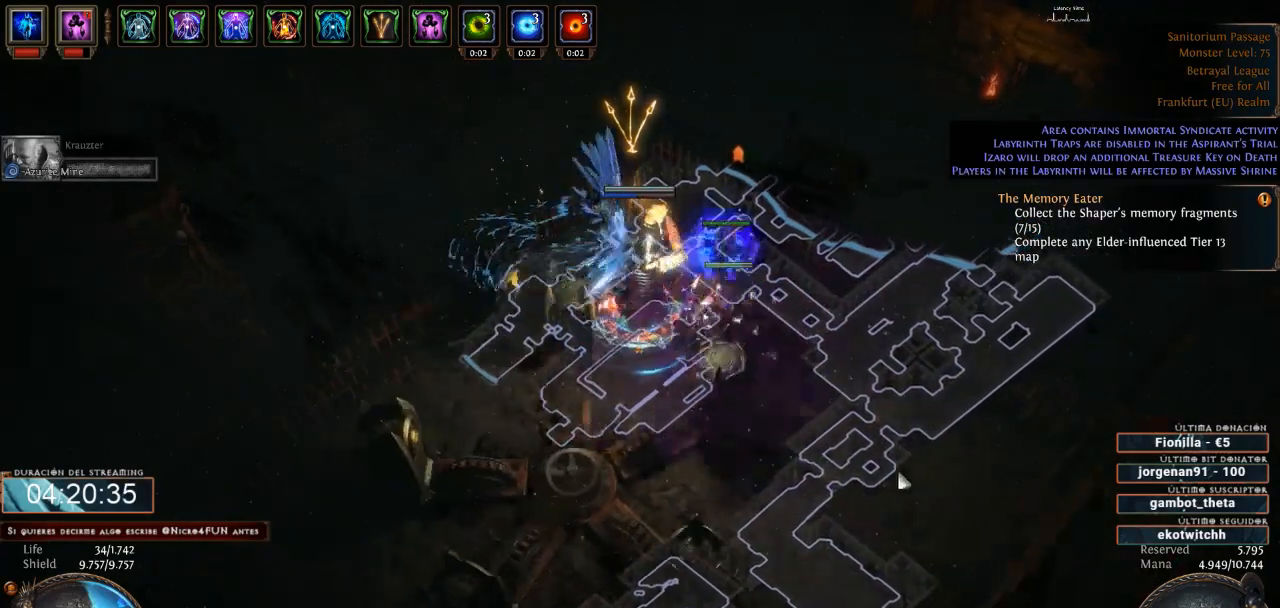
{"keys": ["d"], "mouse": ["left"], "events": []}
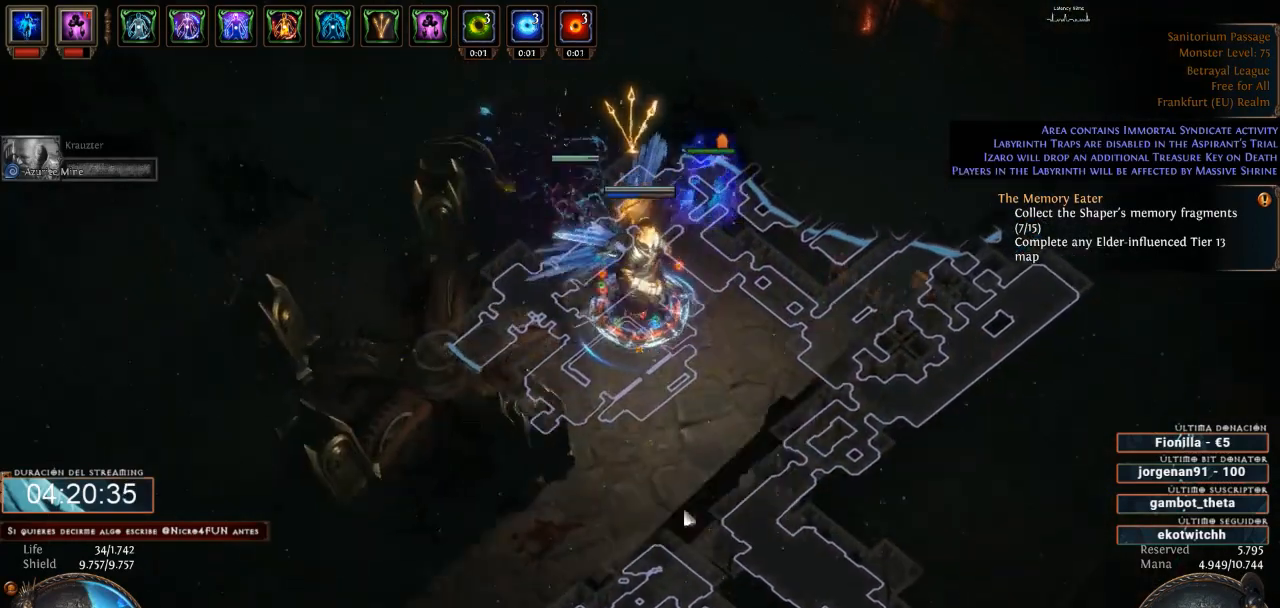
{"keys": ["d"], "mouse": ["left"], "events": []}
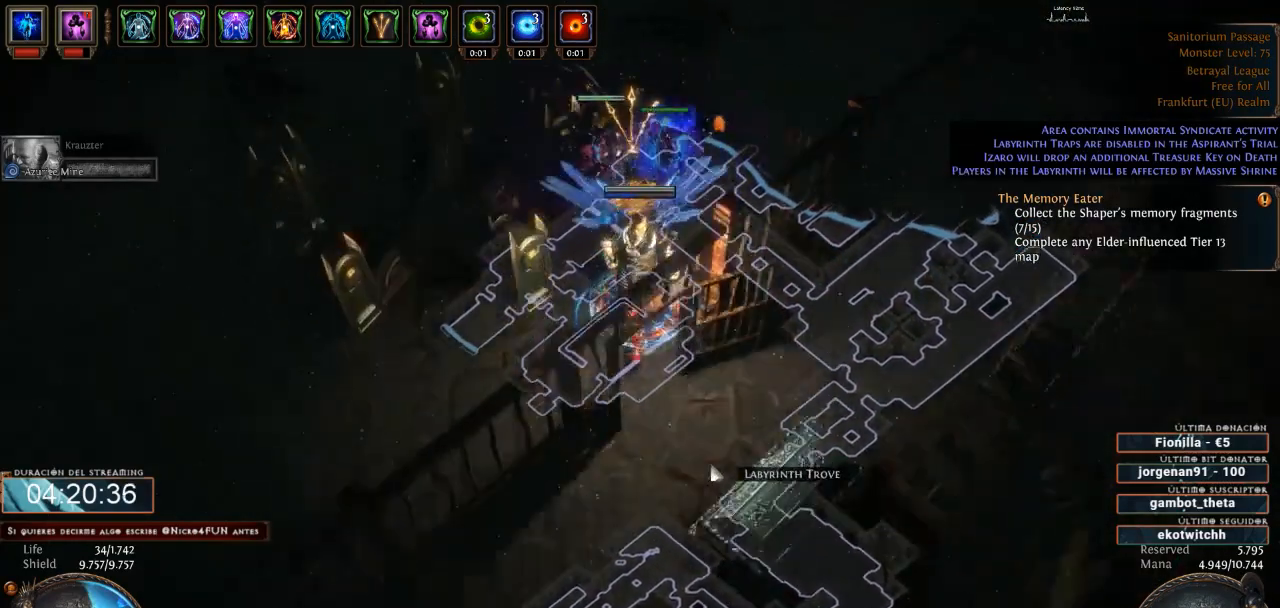
{"keys": ["d"], "mouse": [], "events": [[233, "mouse_left", "up"], [333, "mouse_left", "down"], [400, "mouse_left", "up"]]}
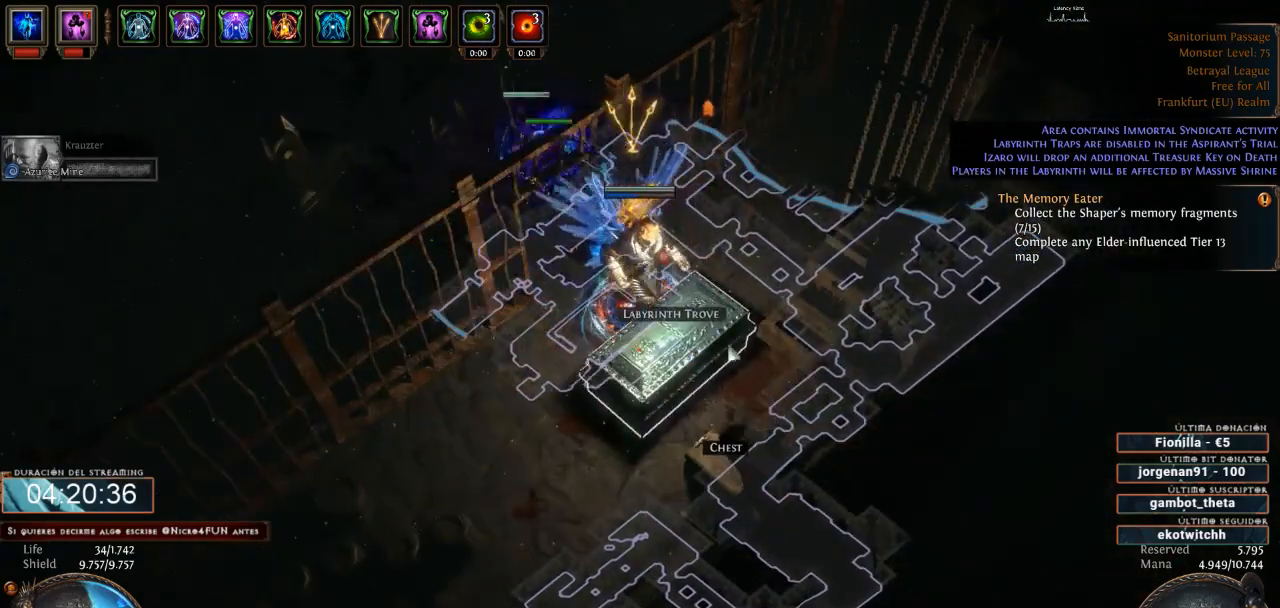
{"keys": ["d"], "mouse": [], "events": []}
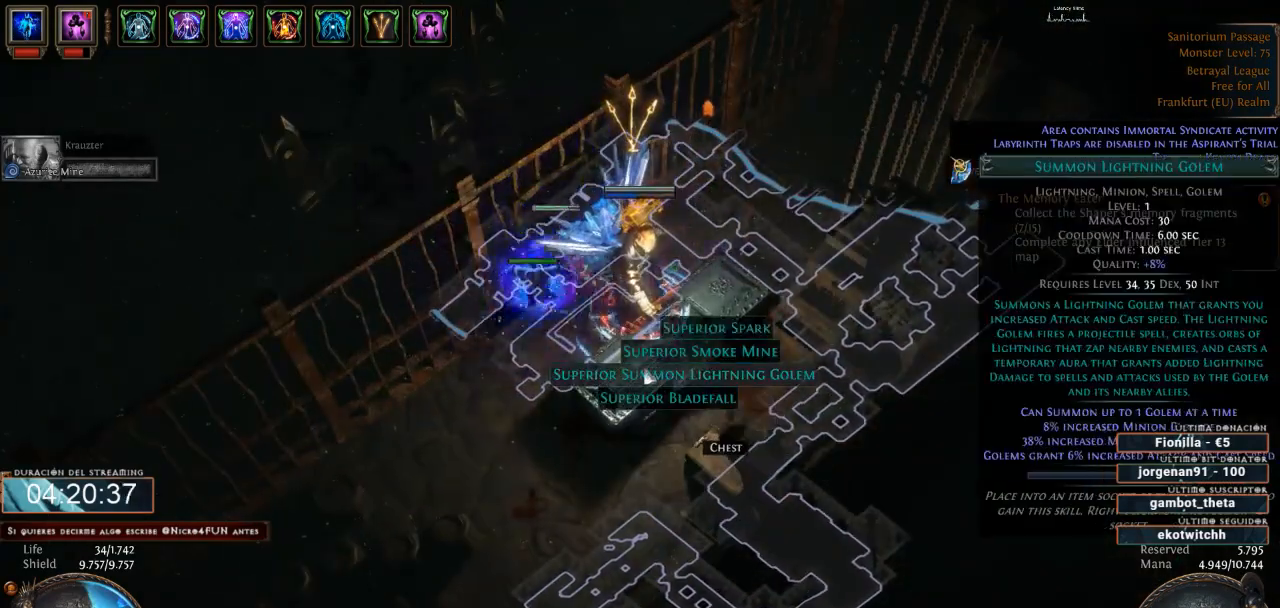
{"keys": ["d"], "mouse": [], "events": [[133, "mouse_left", "down"], [233, "mouse_left", "up"]]}
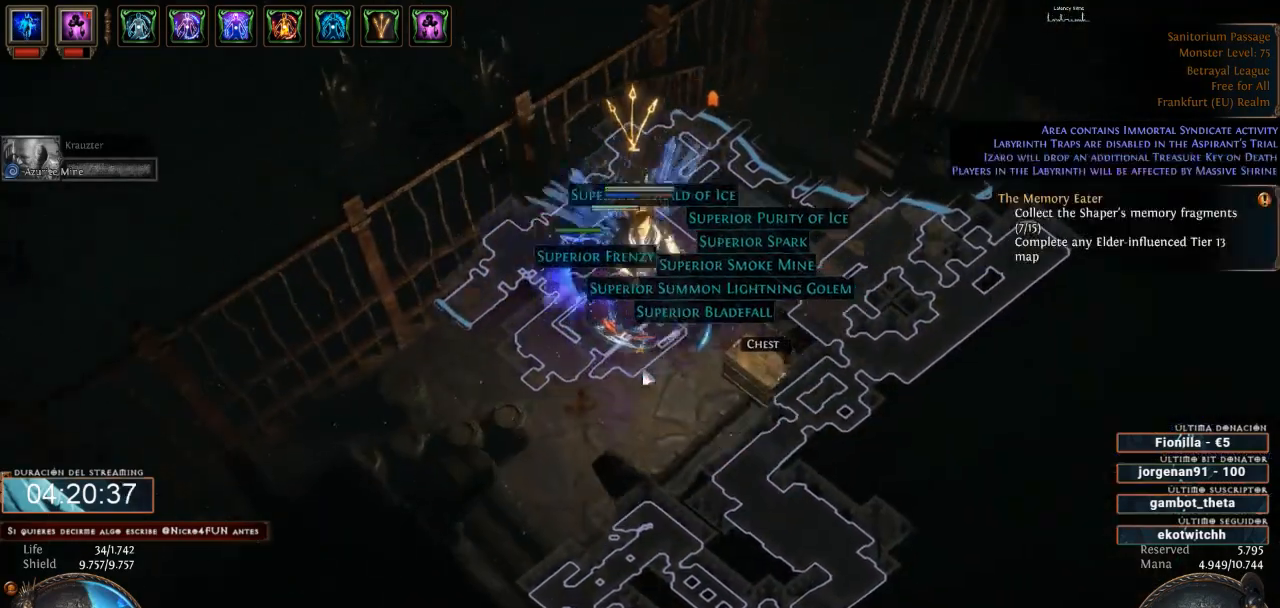
{"keys": ["d"], "mouse": [], "events": []}
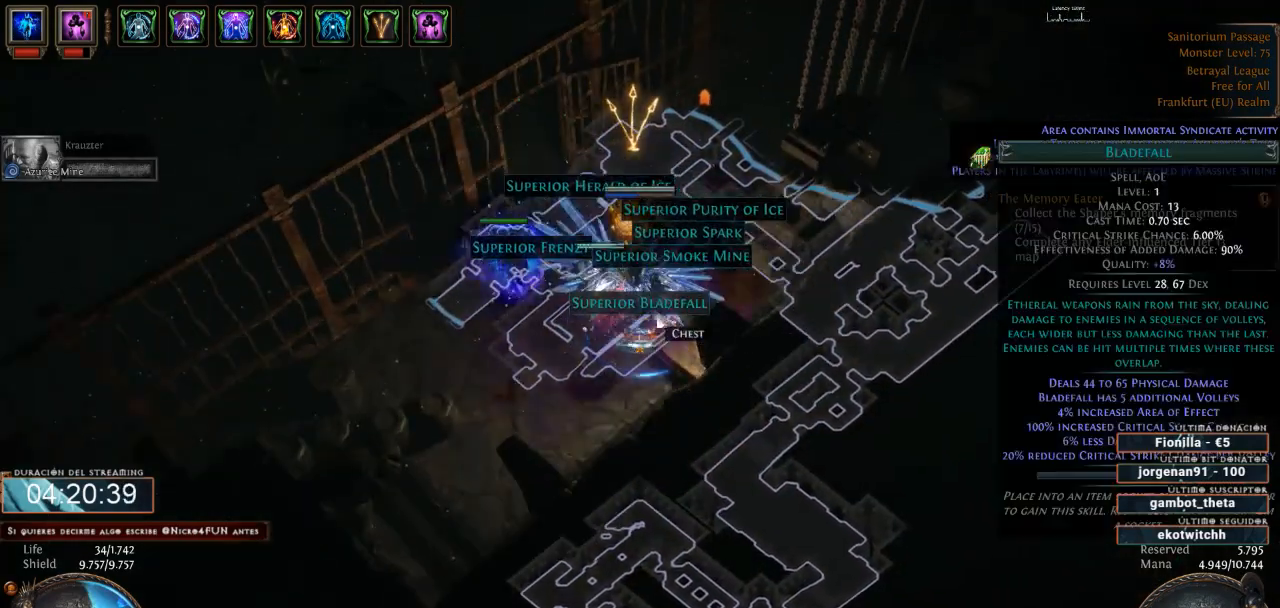
{"keys": ["d"], "mouse": [], "events": [[200, "mouse_left", "down"], [300, "mouse_left", "up"]]}
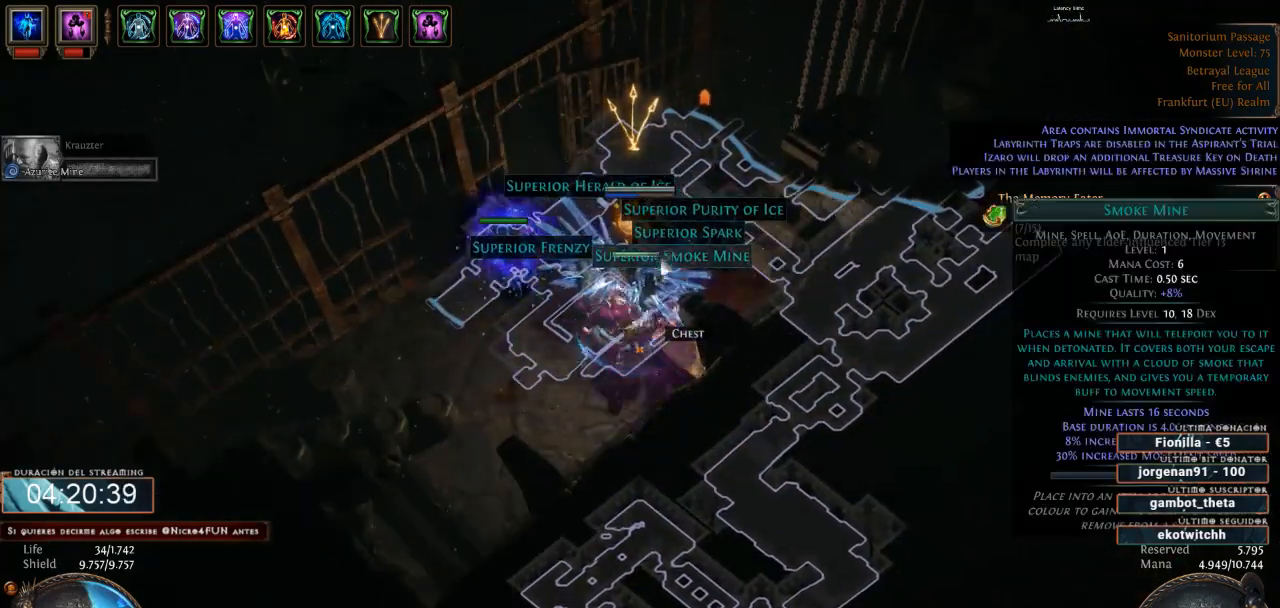
{"keys": ["d"], "mouse": [], "events": [[133, "mouse_left", "down"], [233, "mouse_left", "up"]]}
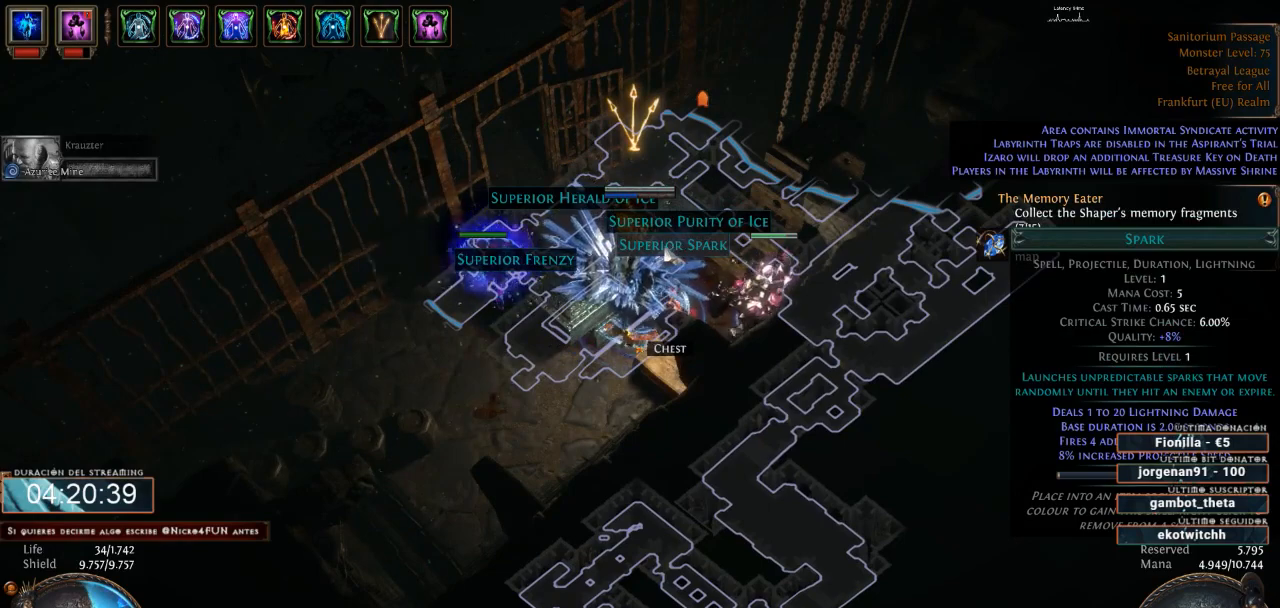
{"keys": ["d"], "mouse": [], "events": [[67, "mouse_left", "down"], [200, "mouse_left", "up"]]}
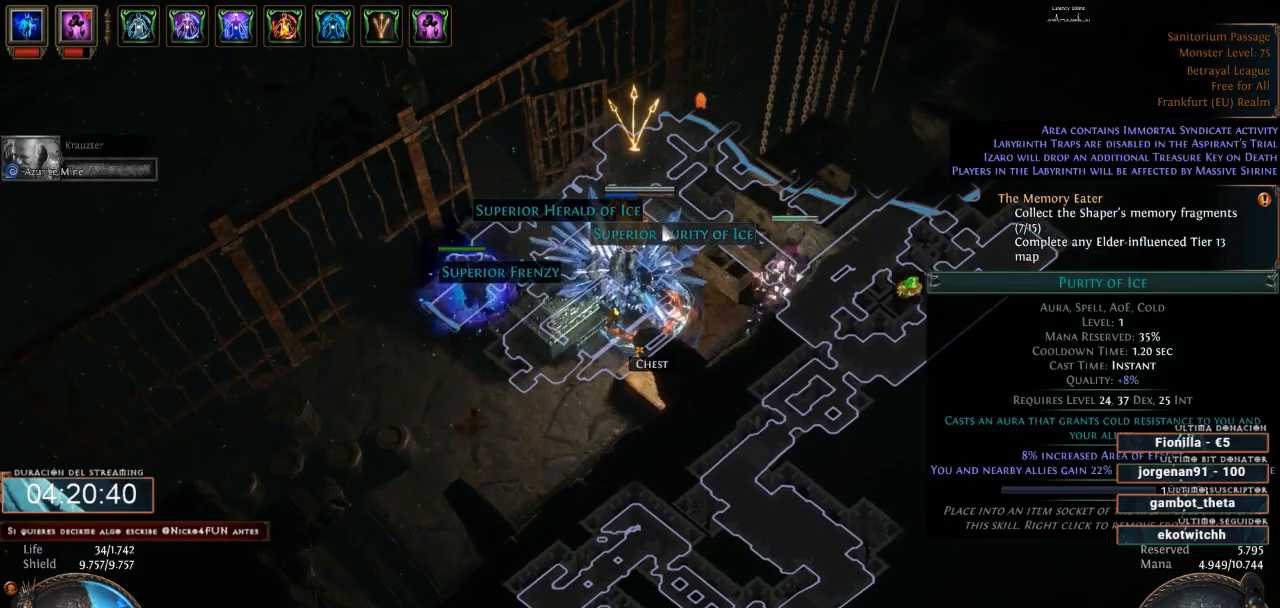
{"keys": ["d"], "mouse": [], "events": [[67, "mouse_left", "down"], [200, "mouse_left", "up"]]}
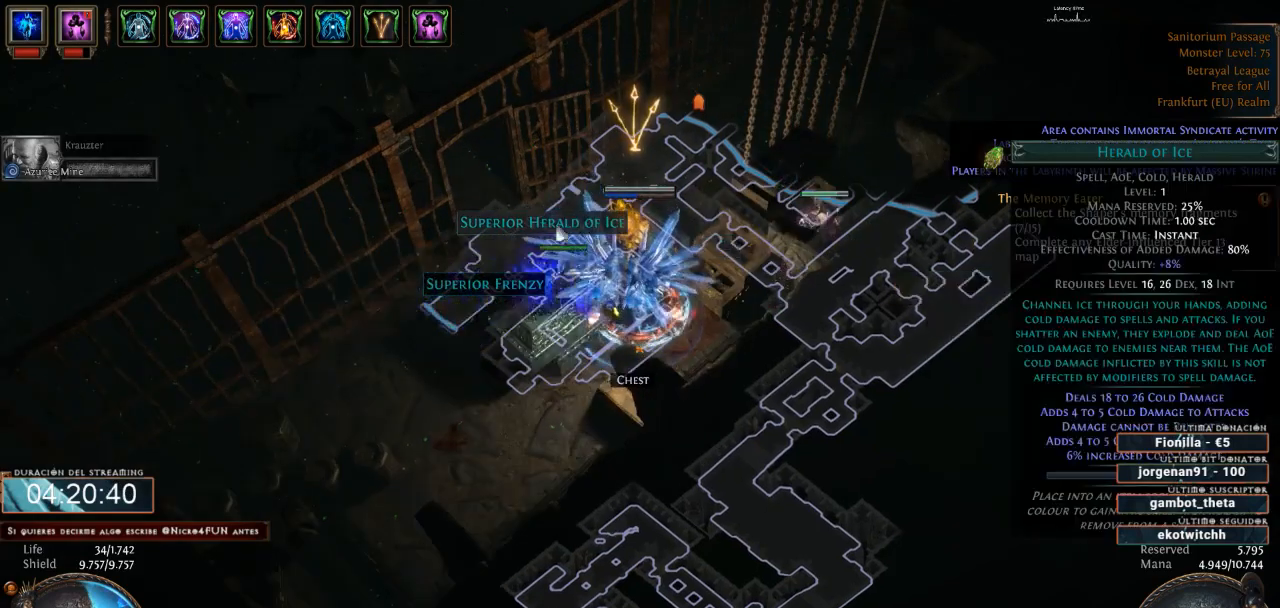
{"keys": ["d"], "mouse": [], "events": [[100, "mouse_left", "down"], [233, "mouse_left", "up"]]}
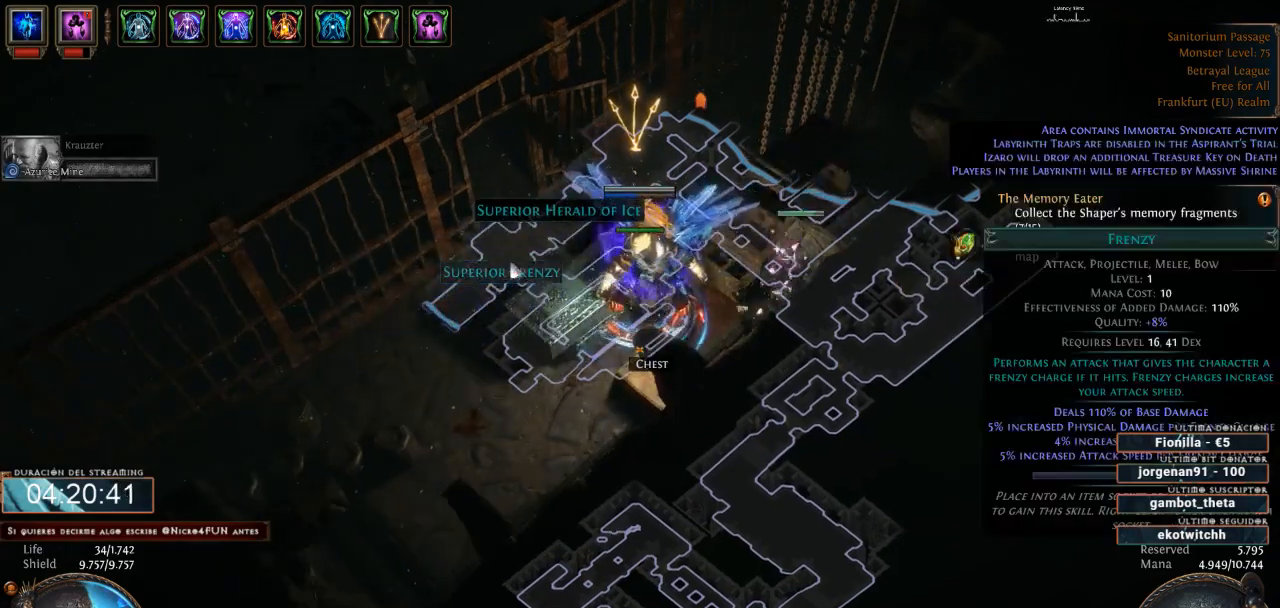
{"keys": ["d"], "mouse": [], "events": [[100, "mouse_left", "down"], [233, "mouse_left", "up"]]}
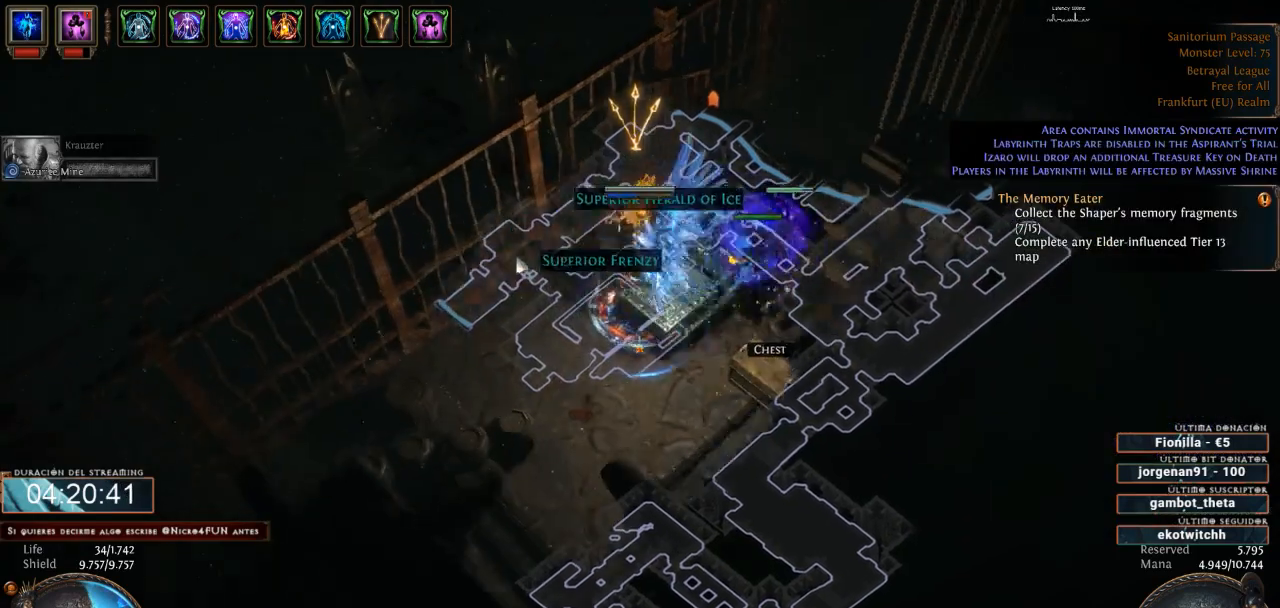
{"keys": ["d"], "mouse": [], "events": []}
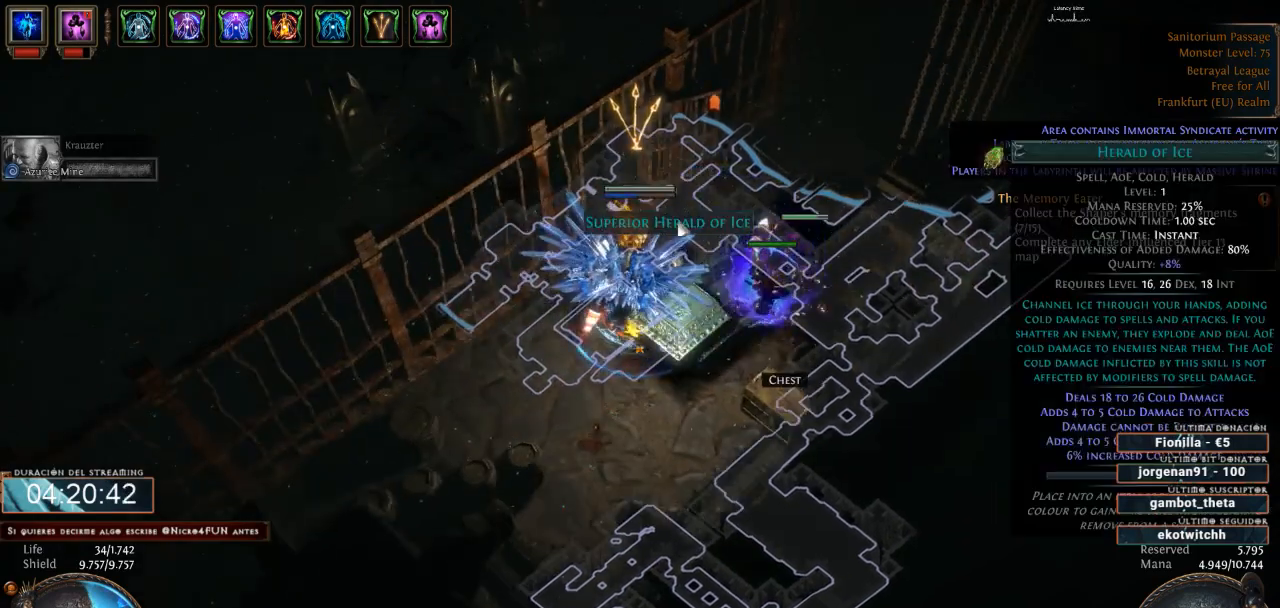
{"keys": ["d"], "mouse": [], "events": [[33, "mouse_left", "down"], [167, "mouse_left", "up"]]}
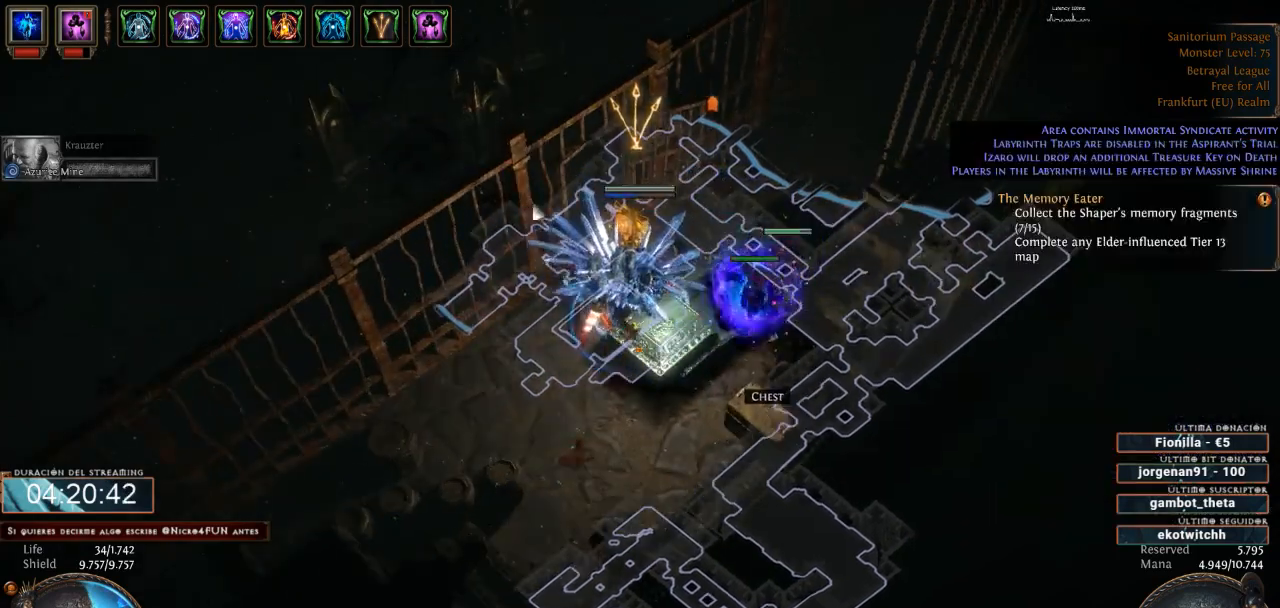
{"keys": ["d"], "mouse": ["left"], "events": [[33, "mouse_left", "down"], [200, "space", "down"], [267, "space", "up"]]}
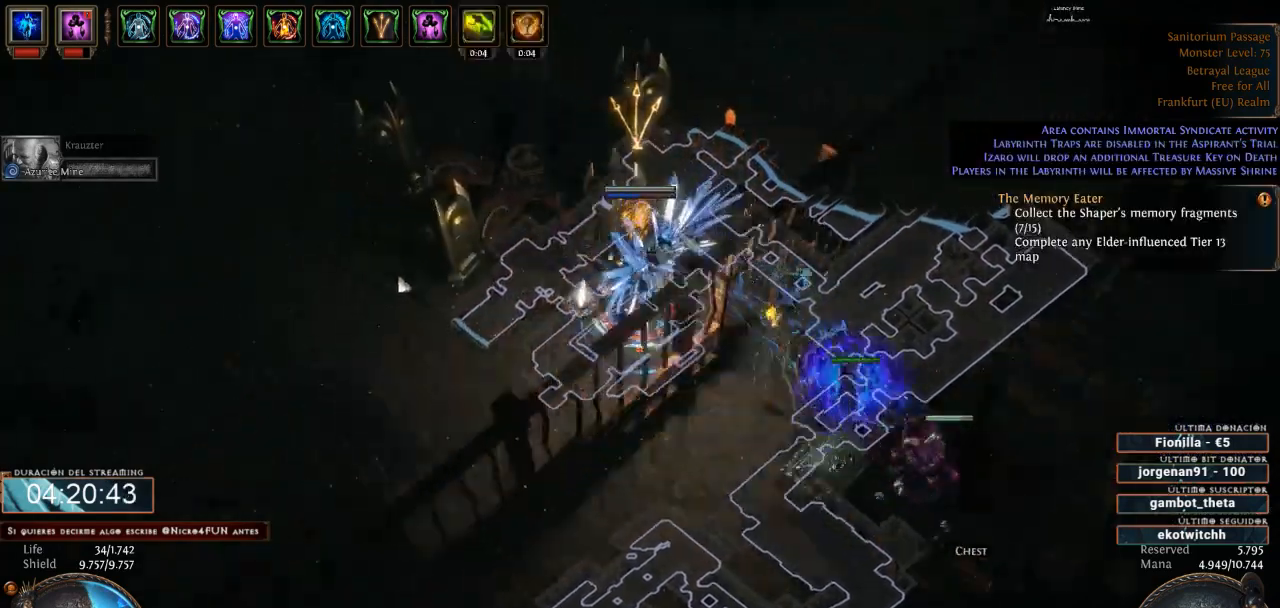
{"keys": ["d"], "mouse": ["left"], "events": []}